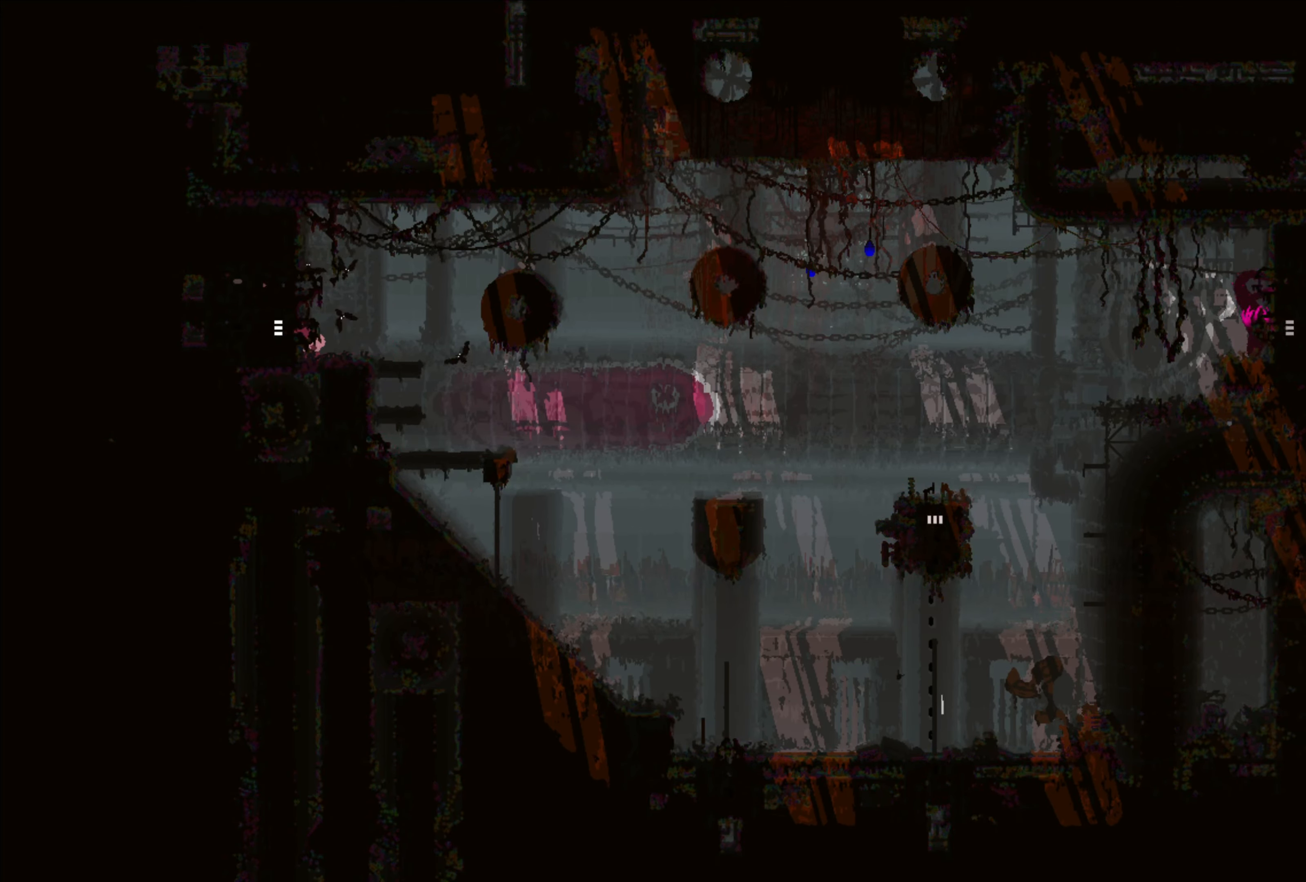
Gameplay with a controller (Xbox layout); each line is a JSON object with the inputs held at the frame after it. "events" lists button and stick changes between this image and that frame as [ms after this image, input, new state], when the widget could be followed in between. Not read: R3.
{"buttons": [], "left_stick": "left", "right_stick": "center", "events": []}
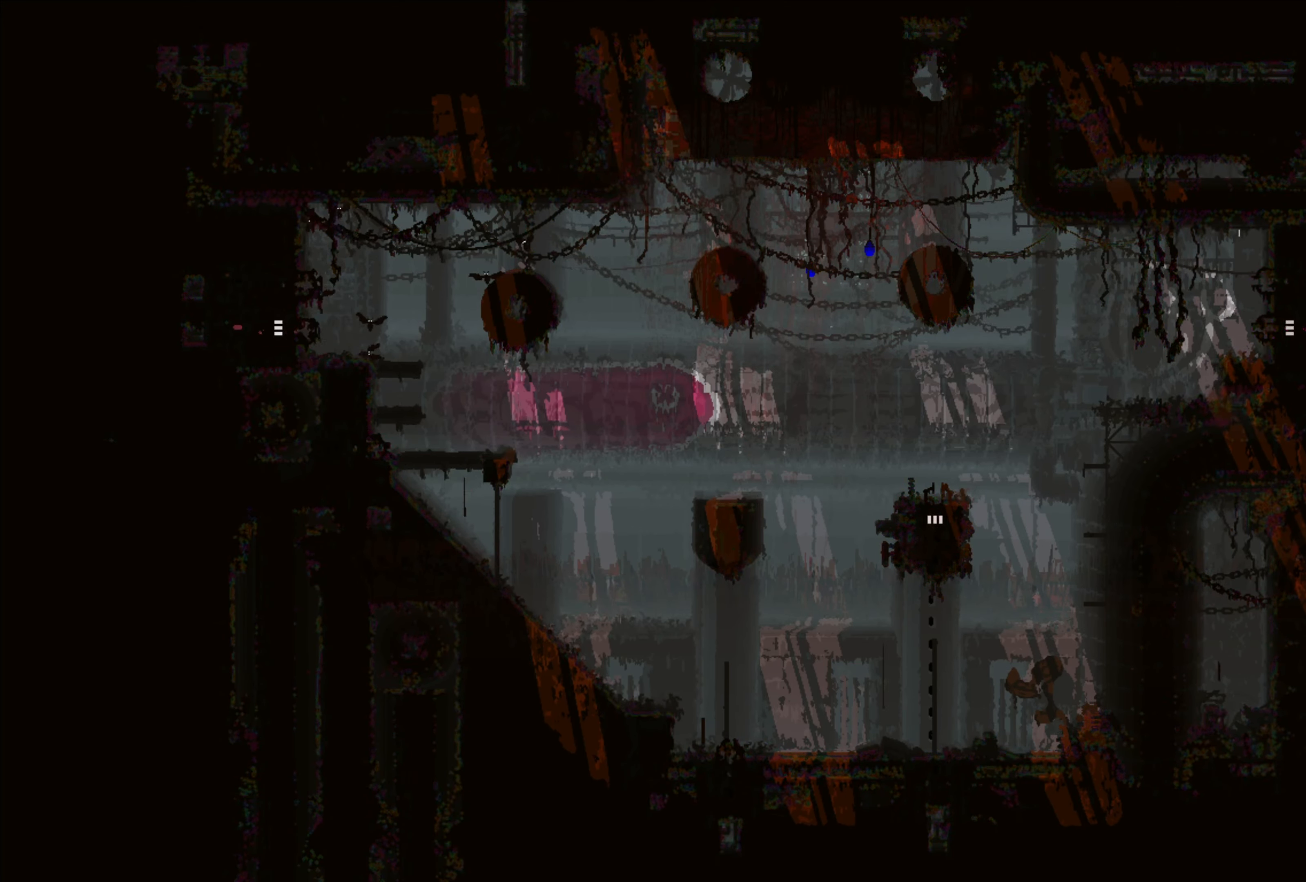
{"buttons": [], "left_stick": "center", "right_stick": "center", "events": [[100, "left_stick", "center"]]}
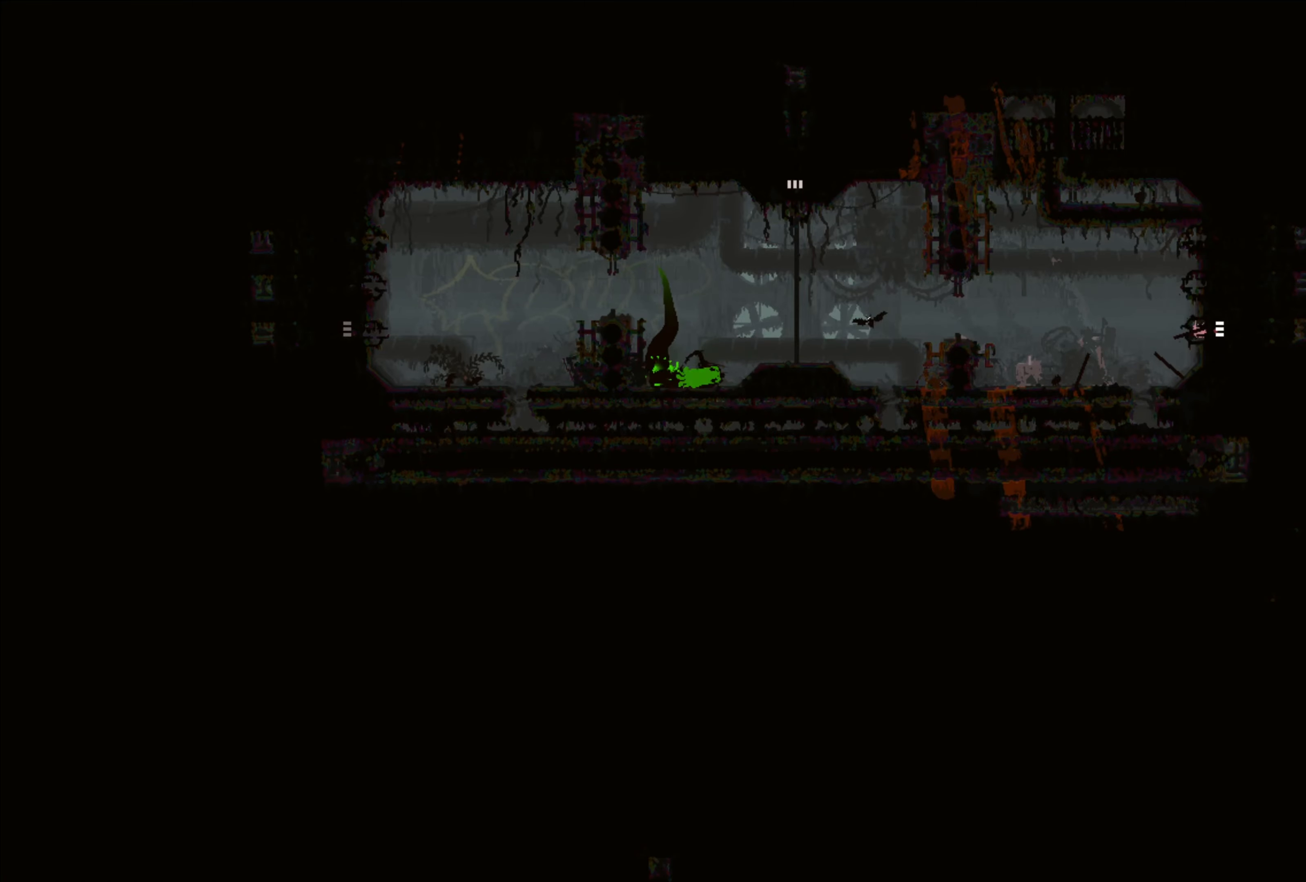
{"buttons": [], "left_stick": "left", "right_stick": "center", "events": [[366, "left_stick", "left"]]}
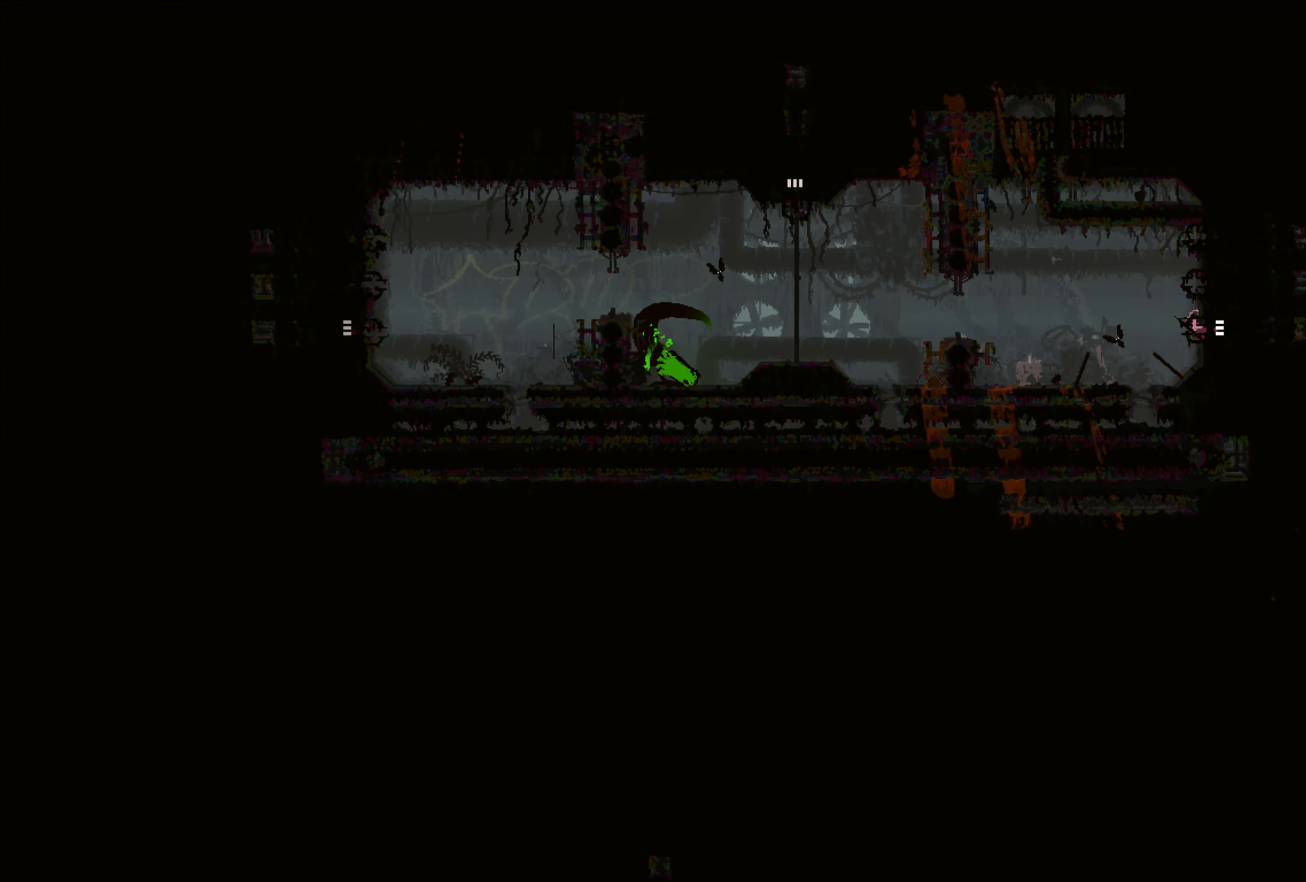
{"buttons": [], "left_stick": "up-left", "right_stick": "center", "events": [[216, "left_stick", "up-left"]]}
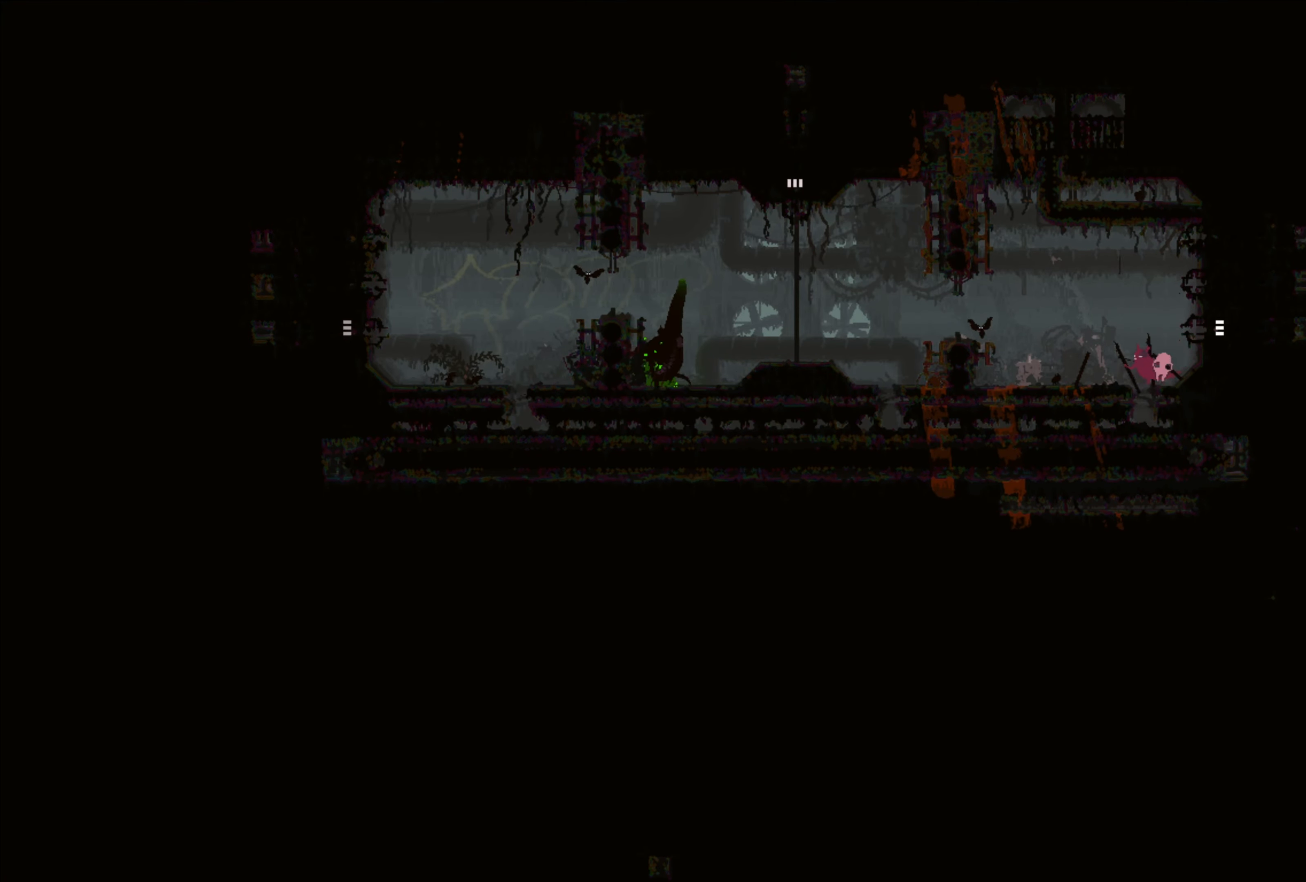
{"buttons": [], "left_stick": "center", "right_stick": "center", "events": [[216, "left_stick", "center"]]}
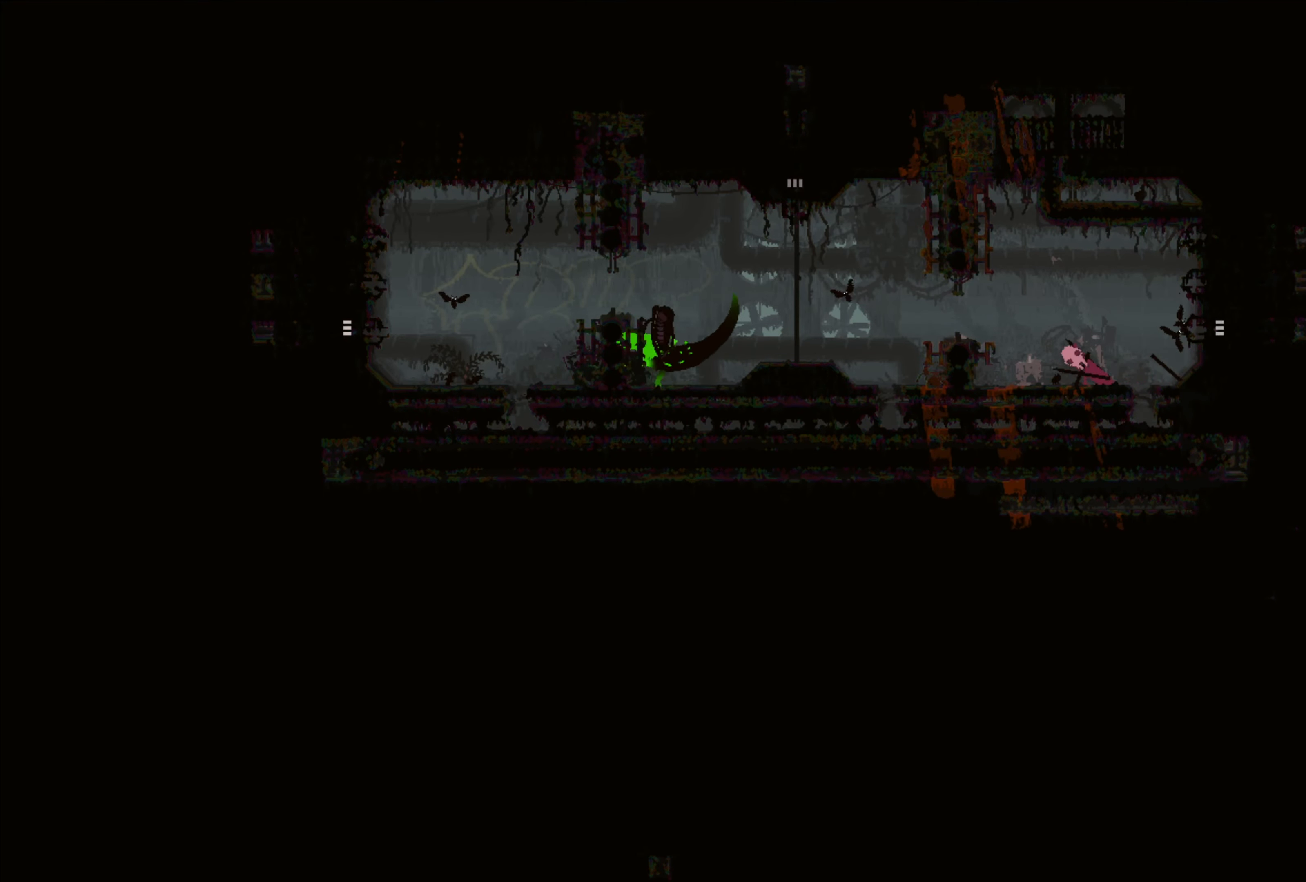
{"buttons": [], "left_stick": "left", "right_stick": "center", "events": [[16, "left_stick", "left"], [50, "A", "down"], [216, "A", "up"]]}
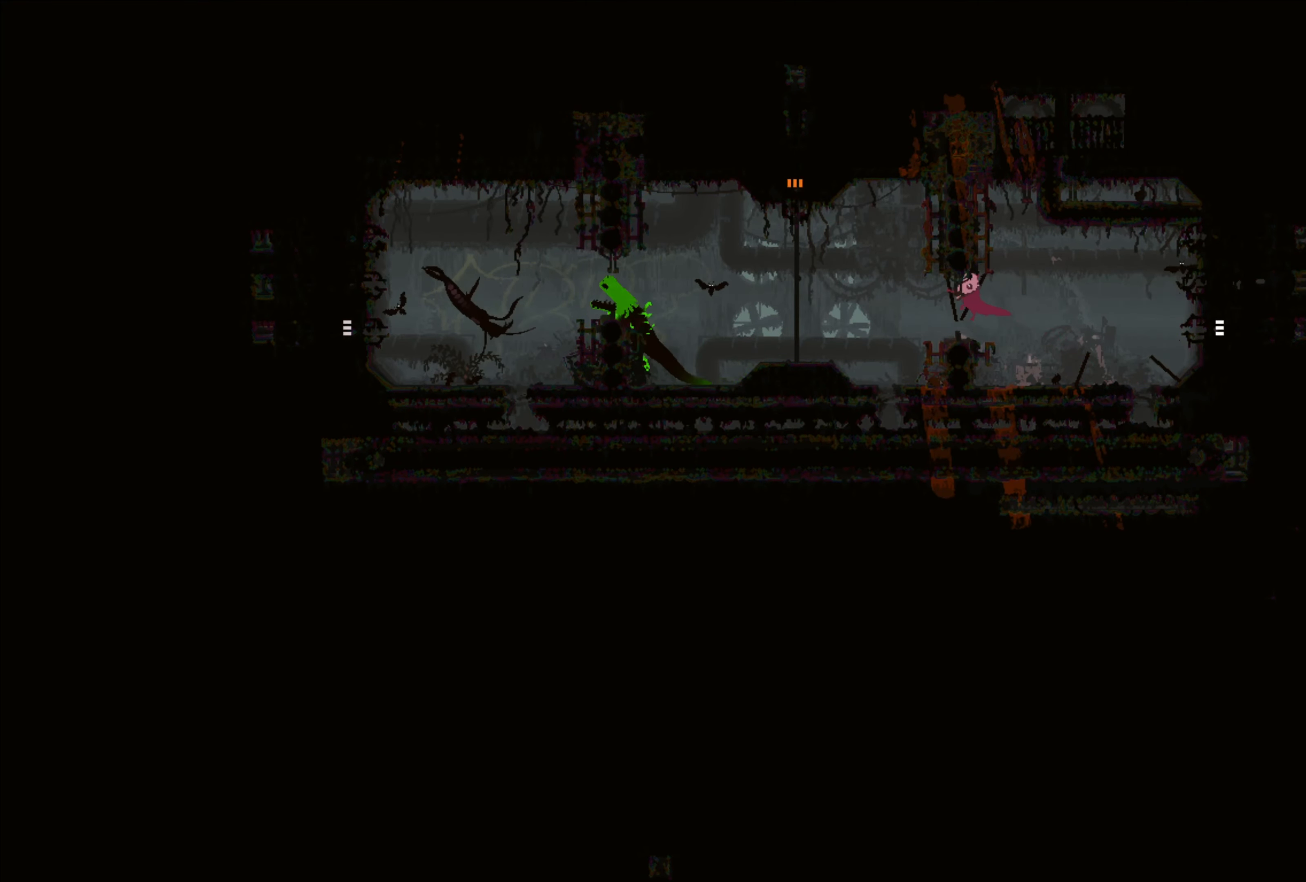
{"buttons": [], "left_stick": "center", "right_stick": "center", "events": [[166, "B", "down"], [350, "B", "up"], [433, "left_stick", "center"]]}
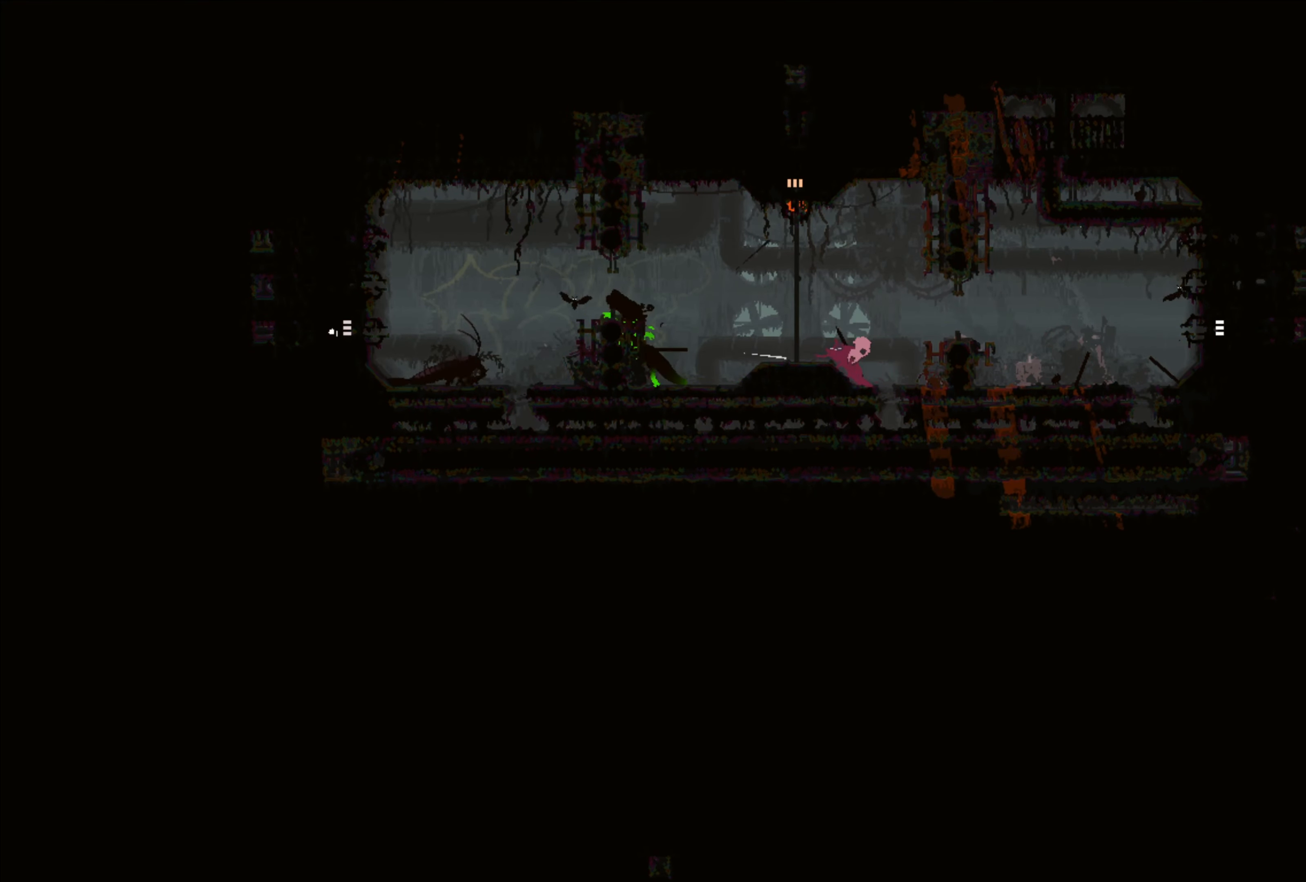
{"buttons": [], "left_stick": "right", "right_stick": "center", "events": [[233, "left_stick", "right"]]}
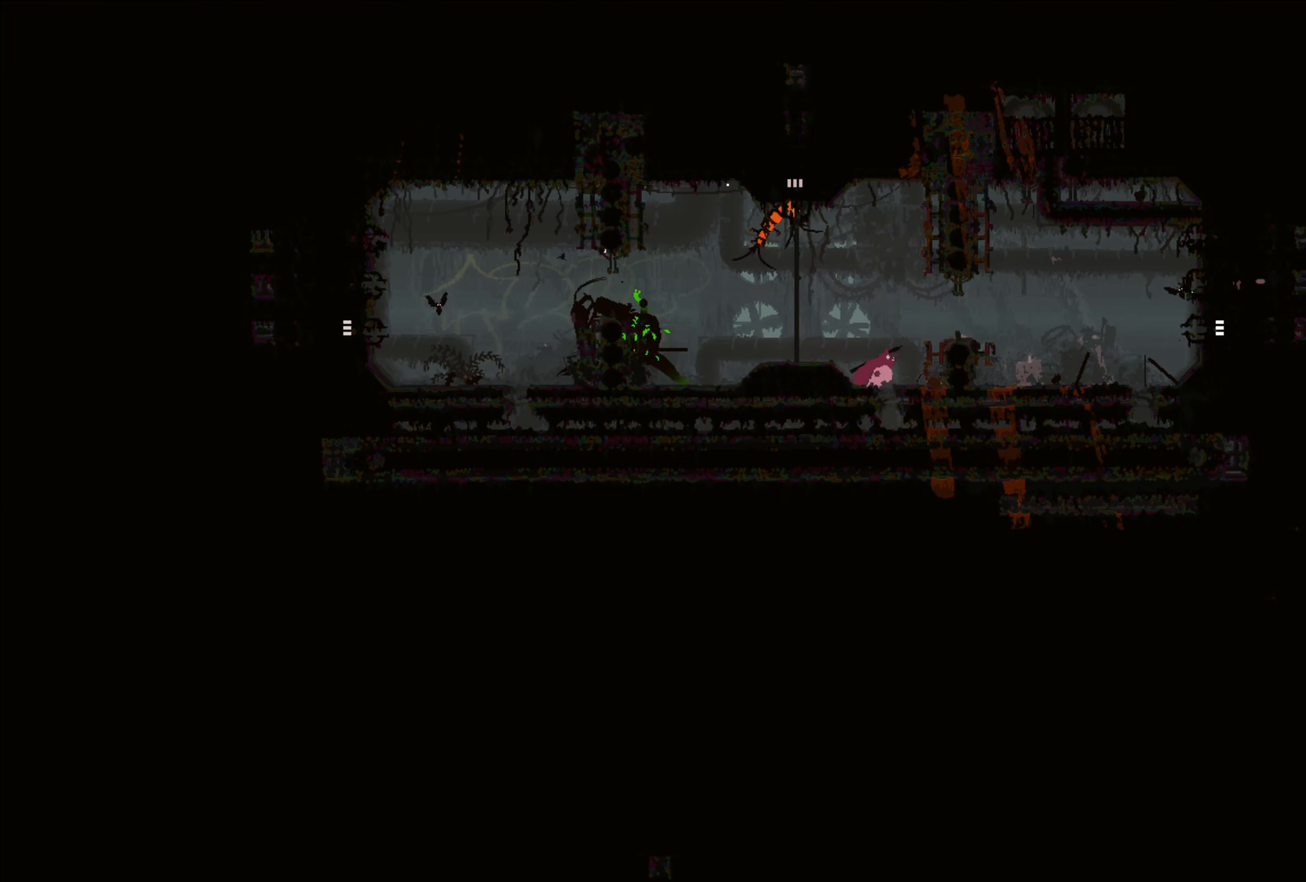
{"buttons": ["A"], "left_stick": "center", "right_stick": "center", "events": [[66, "left_stick", "up"], [133, "left_stick", "center"], [450, "A", "down"]]}
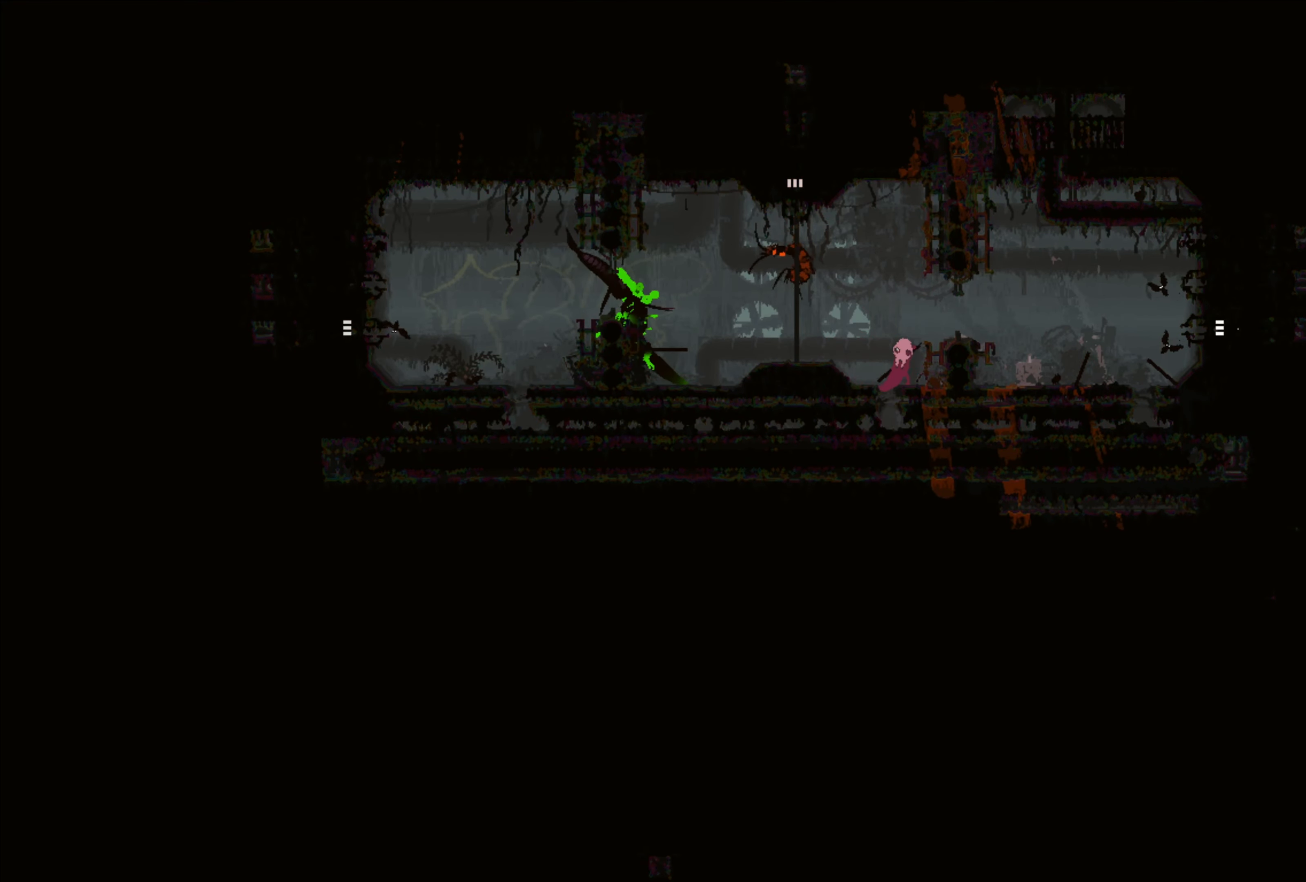
{"buttons": [], "left_stick": "right", "right_stick": "center", "events": [[16, "left_stick", "right"], [116, "A", "up"]]}
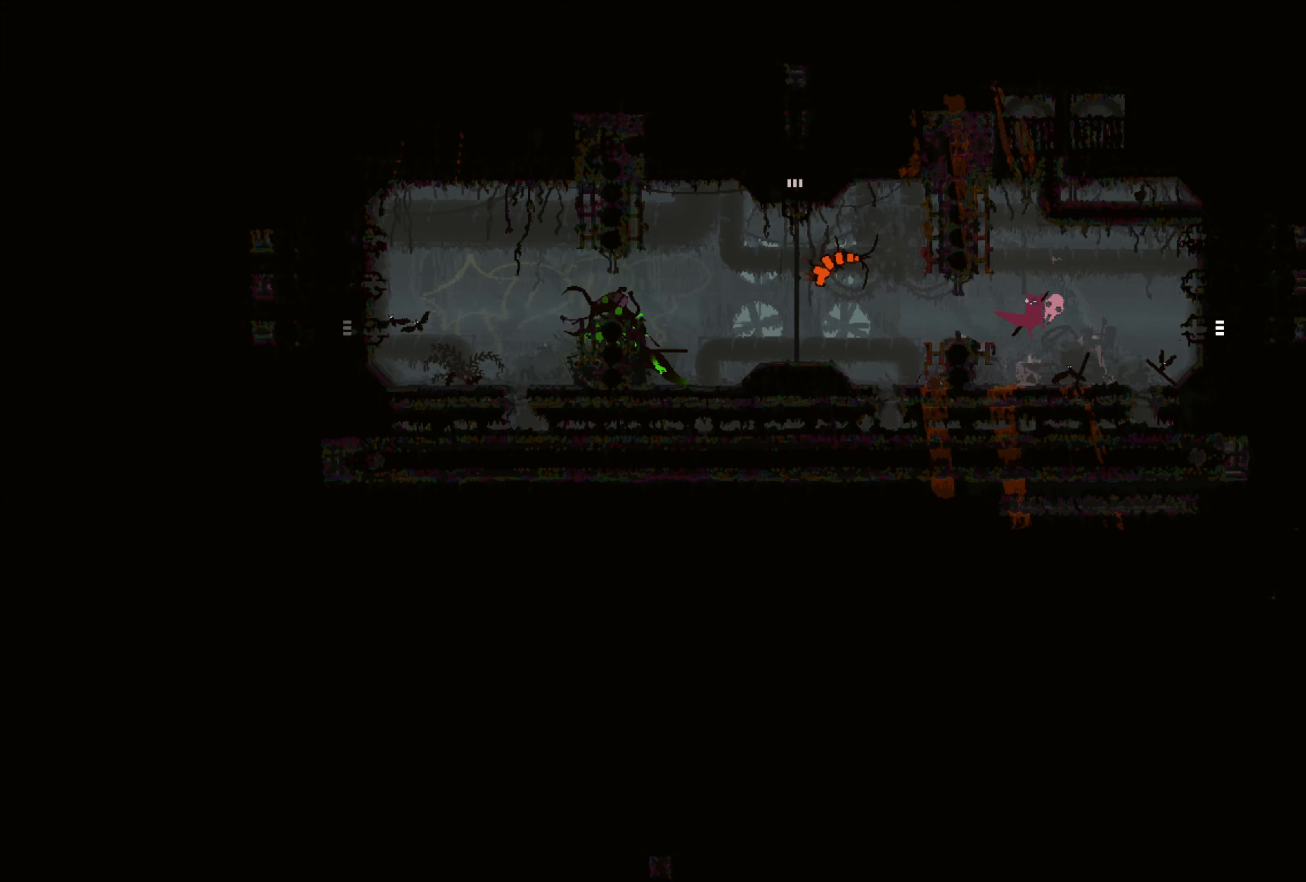
{"buttons": [], "left_stick": "center", "right_stick": "center", "events": [[50, "X", "down"], [133, "X", "up"], [133, "left_stick", "center"]]}
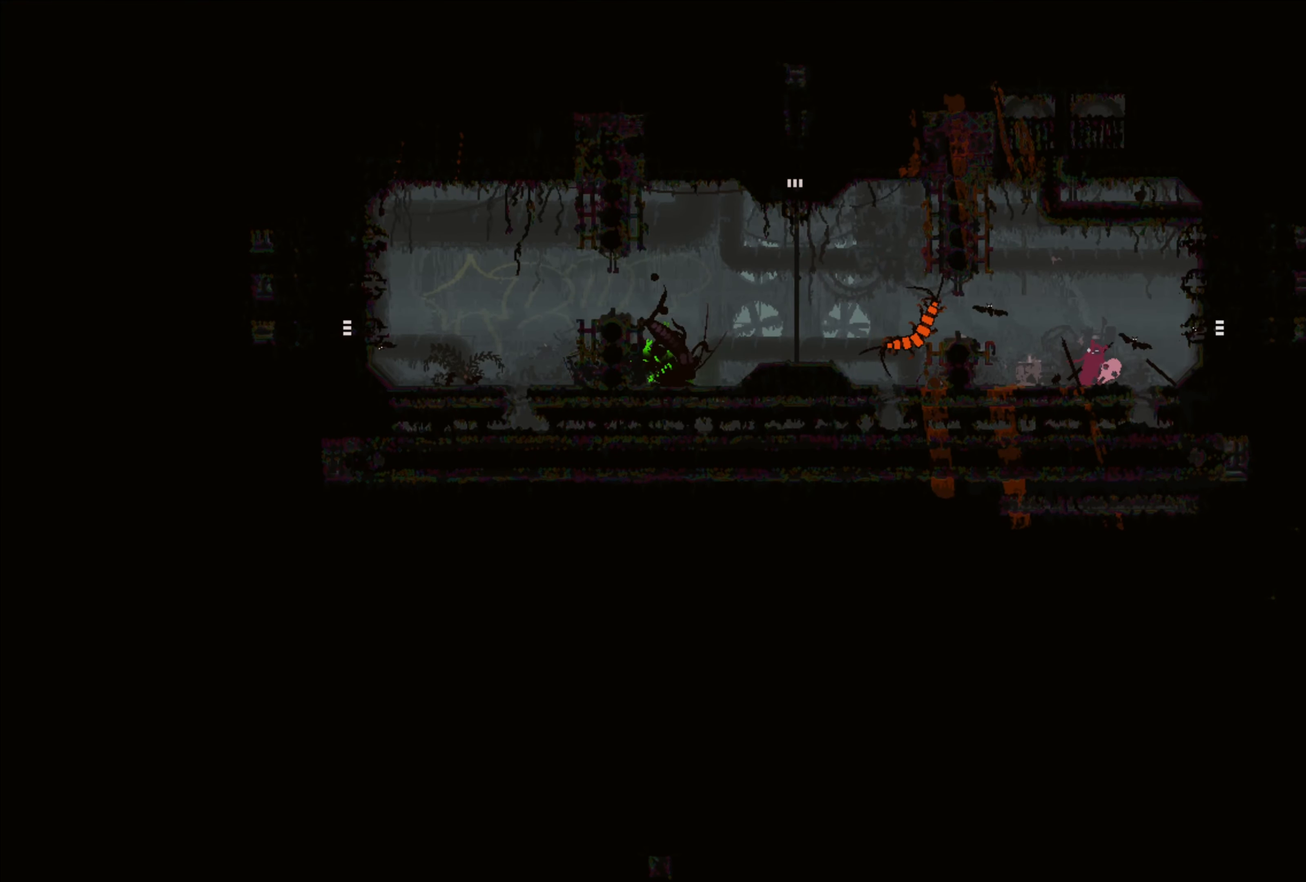
{"buttons": [], "left_stick": "right", "right_stick": "center", "events": [[100, "left_stick", "left"], [250, "left_stick", "center"], [400, "left_stick", "right"]]}
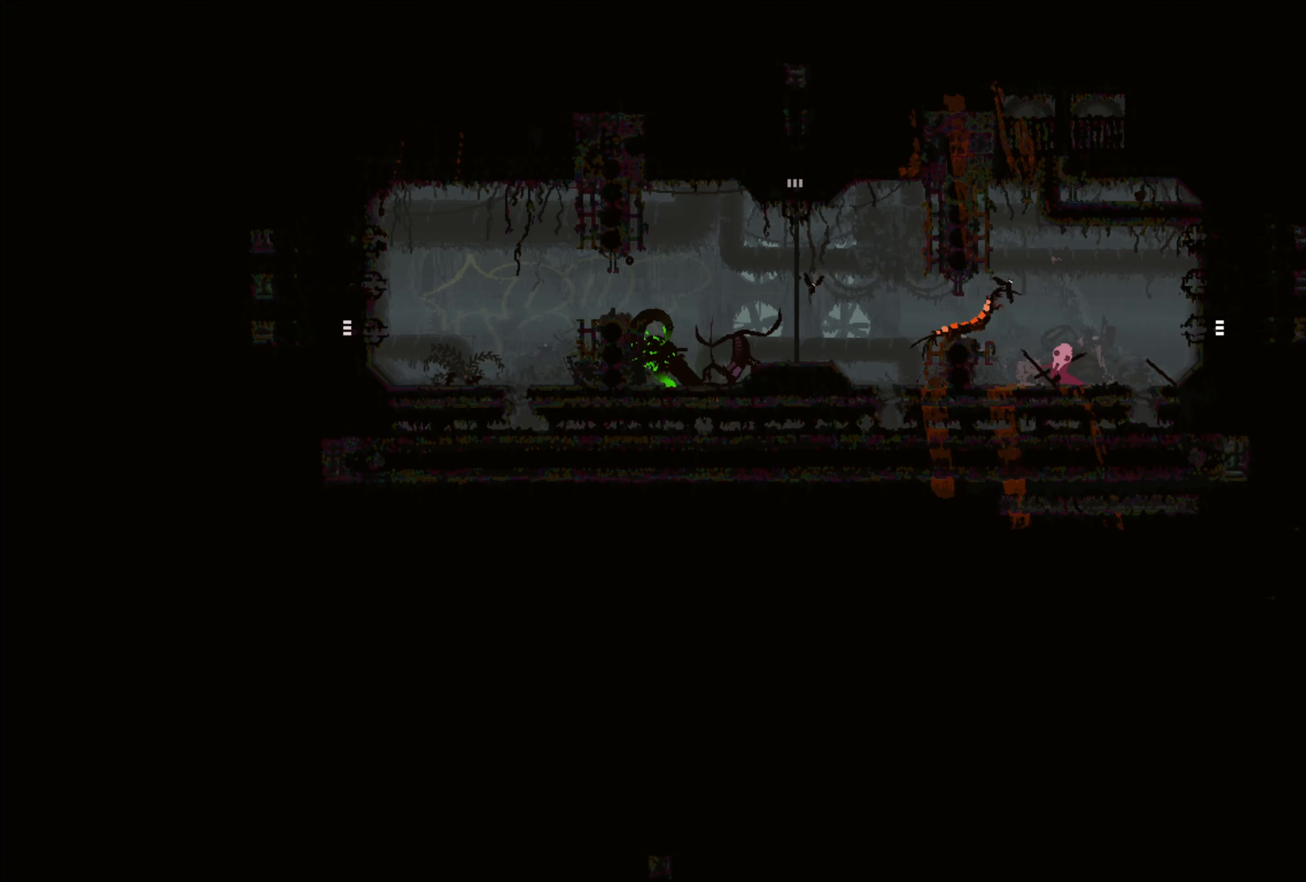
{"buttons": ["A"], "left_stick": "left", "right_stick": "center", "events": [[250, "left_stick", "center"], [450, "left_stick", "left"], [483, "A", "down"]]}
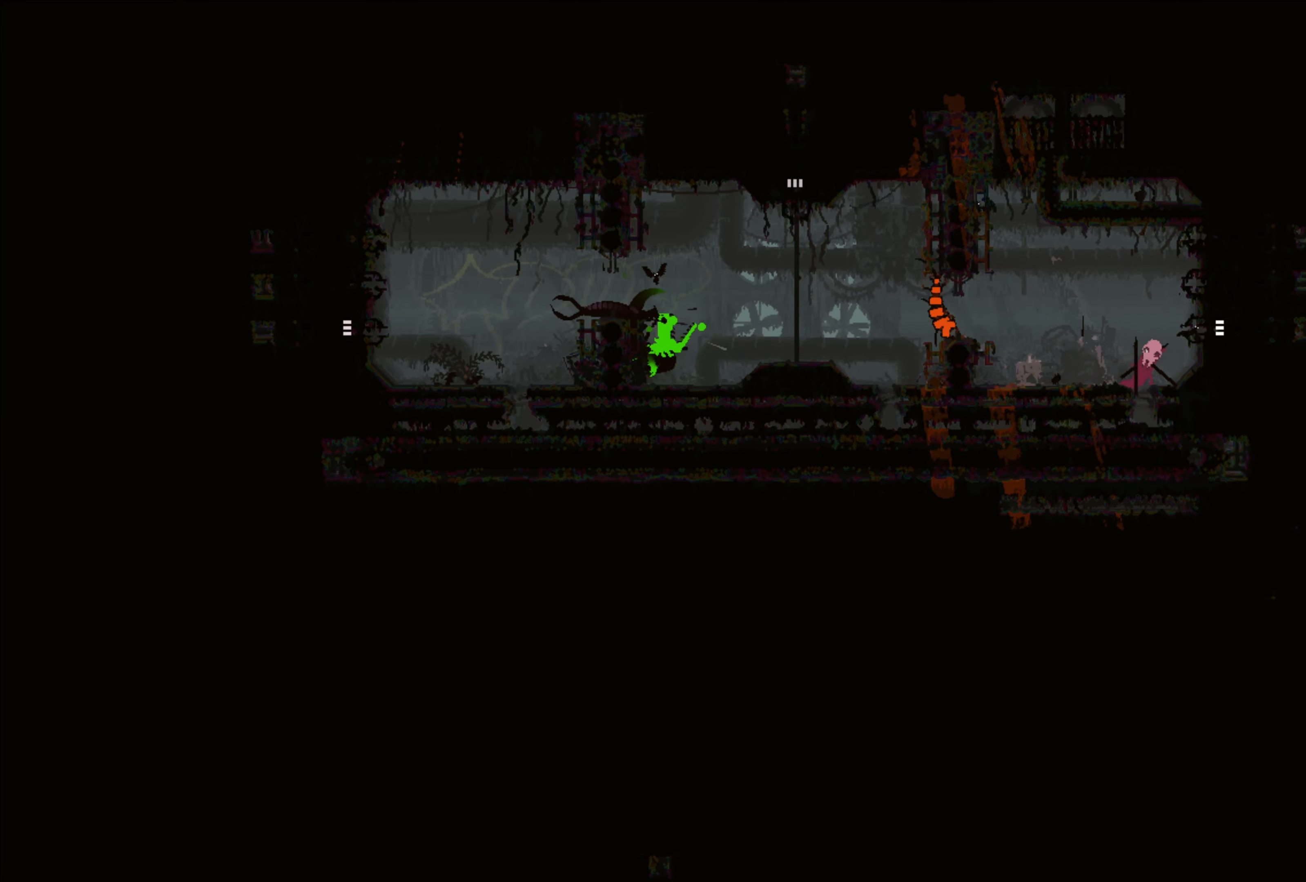
{"buttons": [], "left_stick": "center", "right_stick": "center", "events": [[117, "A", "up"], [200, "B", "down"], [283, "left_stick", "center"], [300, "B", "up"]]}
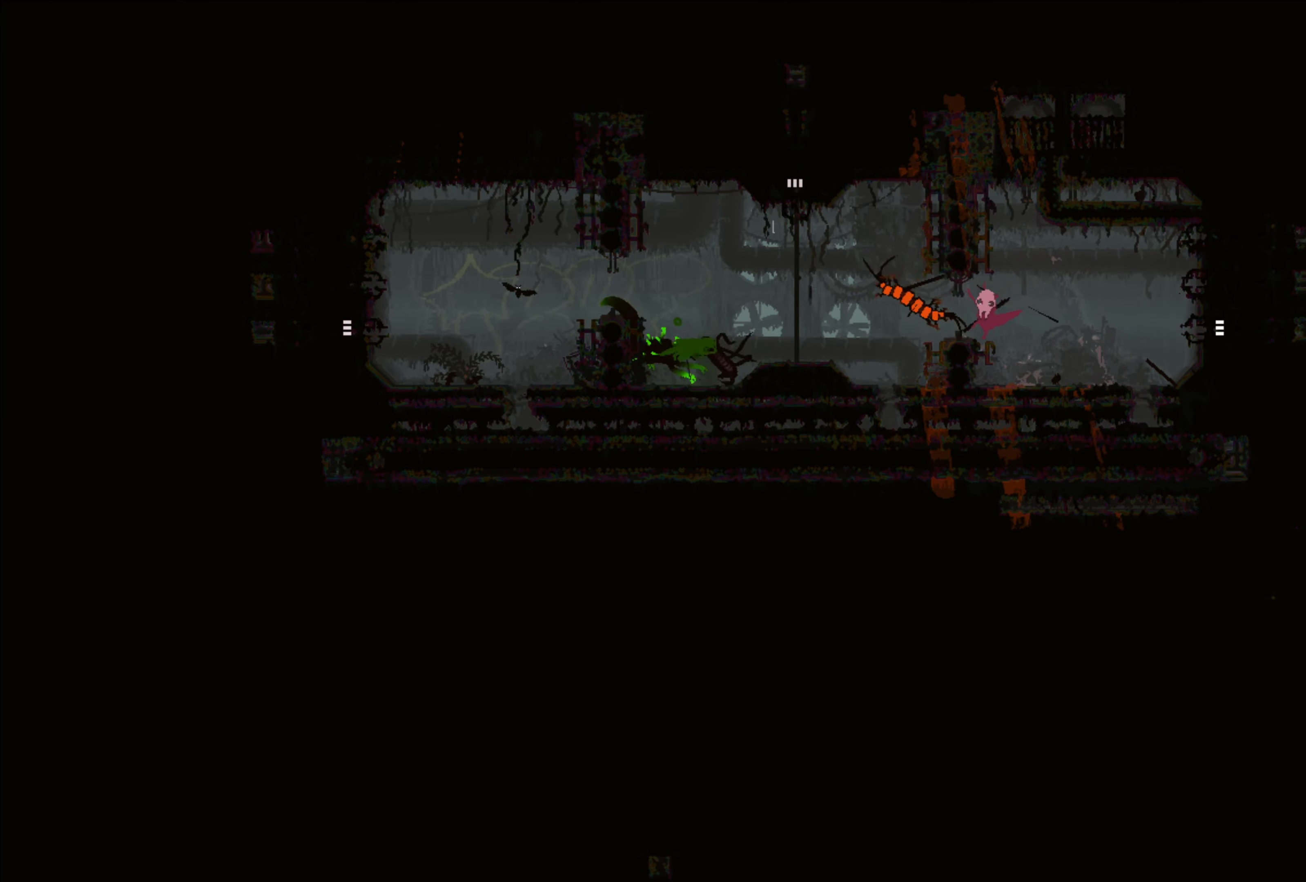
{"buttons": [], "left_stick": "right", "right_stick": "center", "events": [[17, "left_stick", "right"]]}
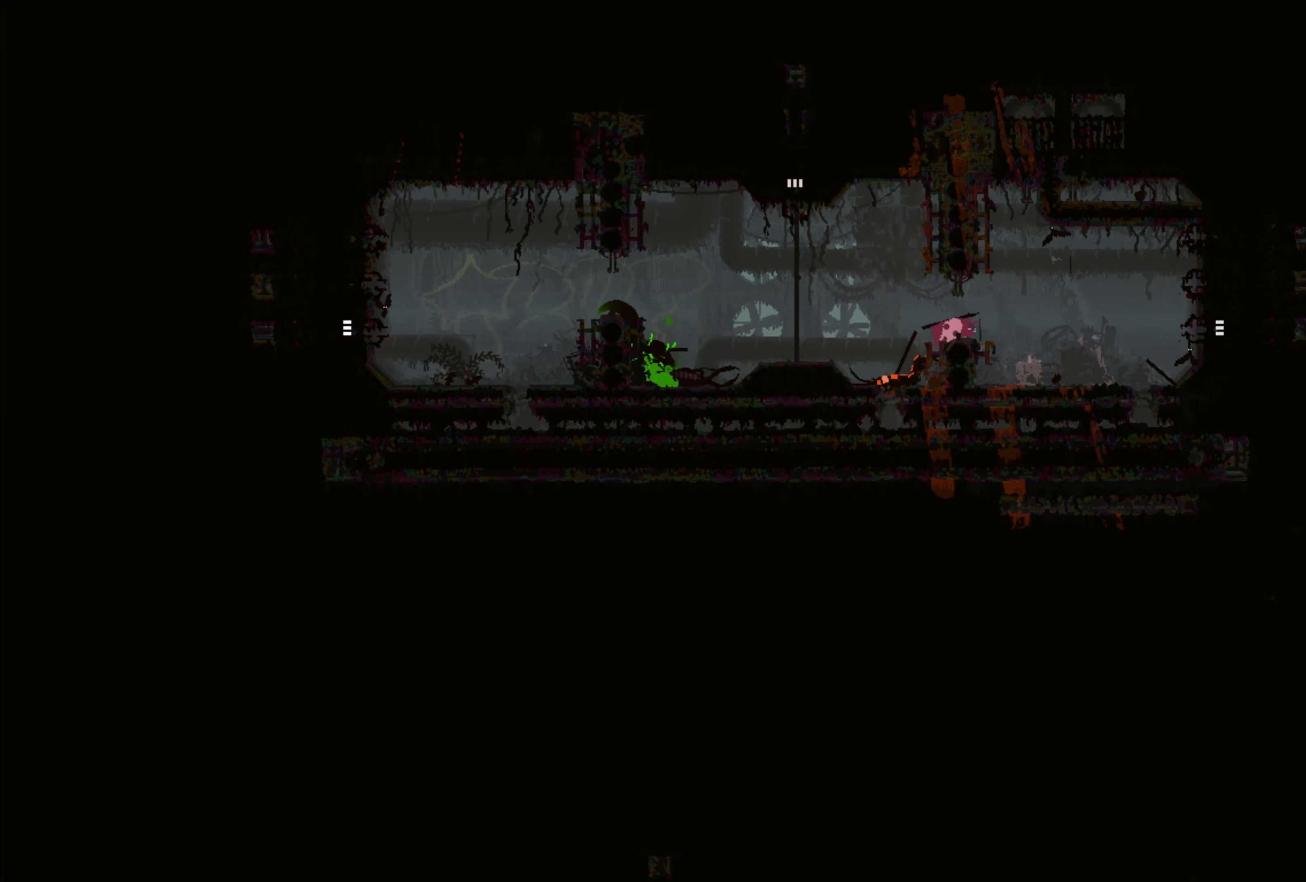
{"buttons": [], "left_stick": "right", "right_stick": "center", "events": [[250, "A", "down"], [400, "A", "up"]]}
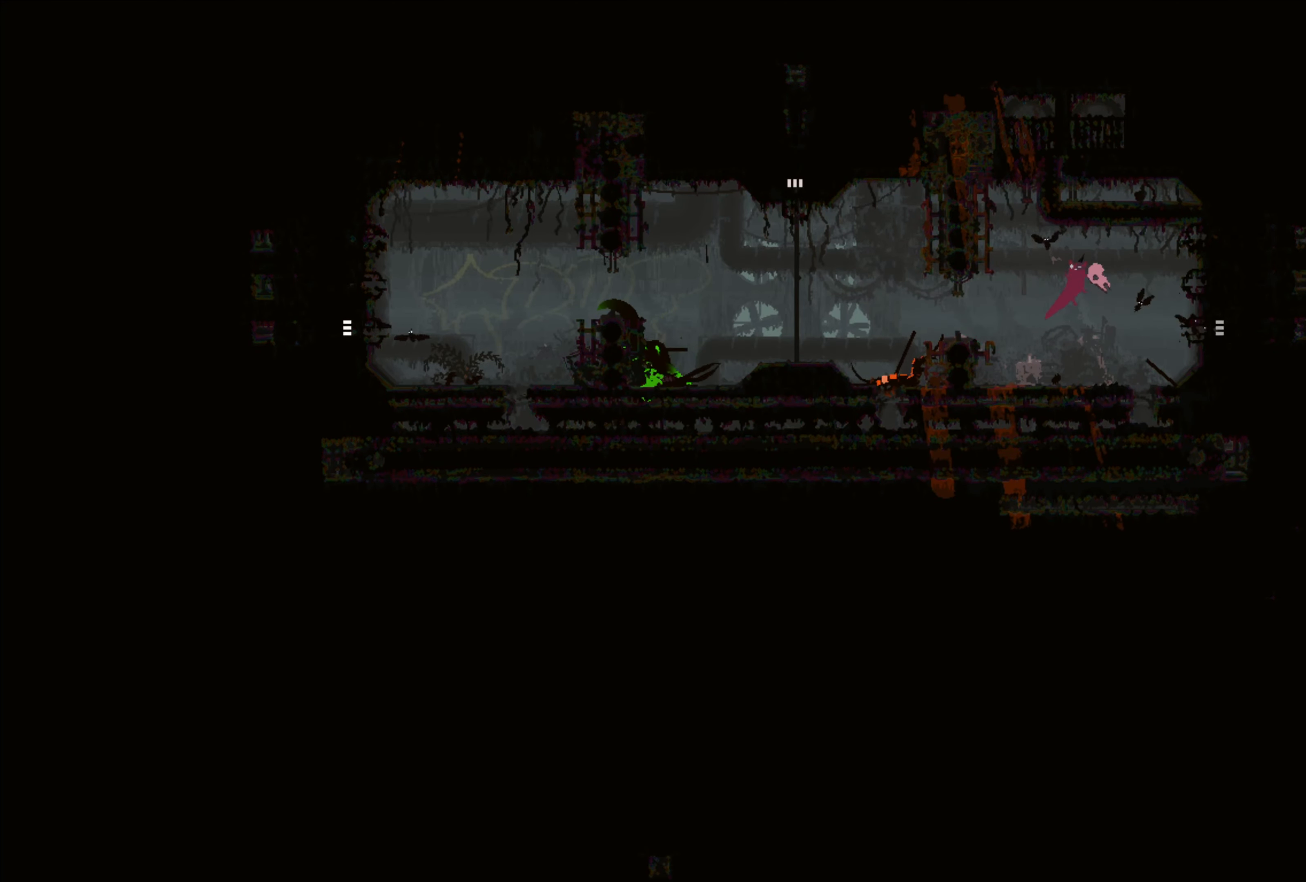
{"buttons": ["X"], "left_stick": "center", "right_stick": "center", "events": [[133, "left_stick", "left"], [467, "left_stick", "center"], [500, "X", "down"]]}
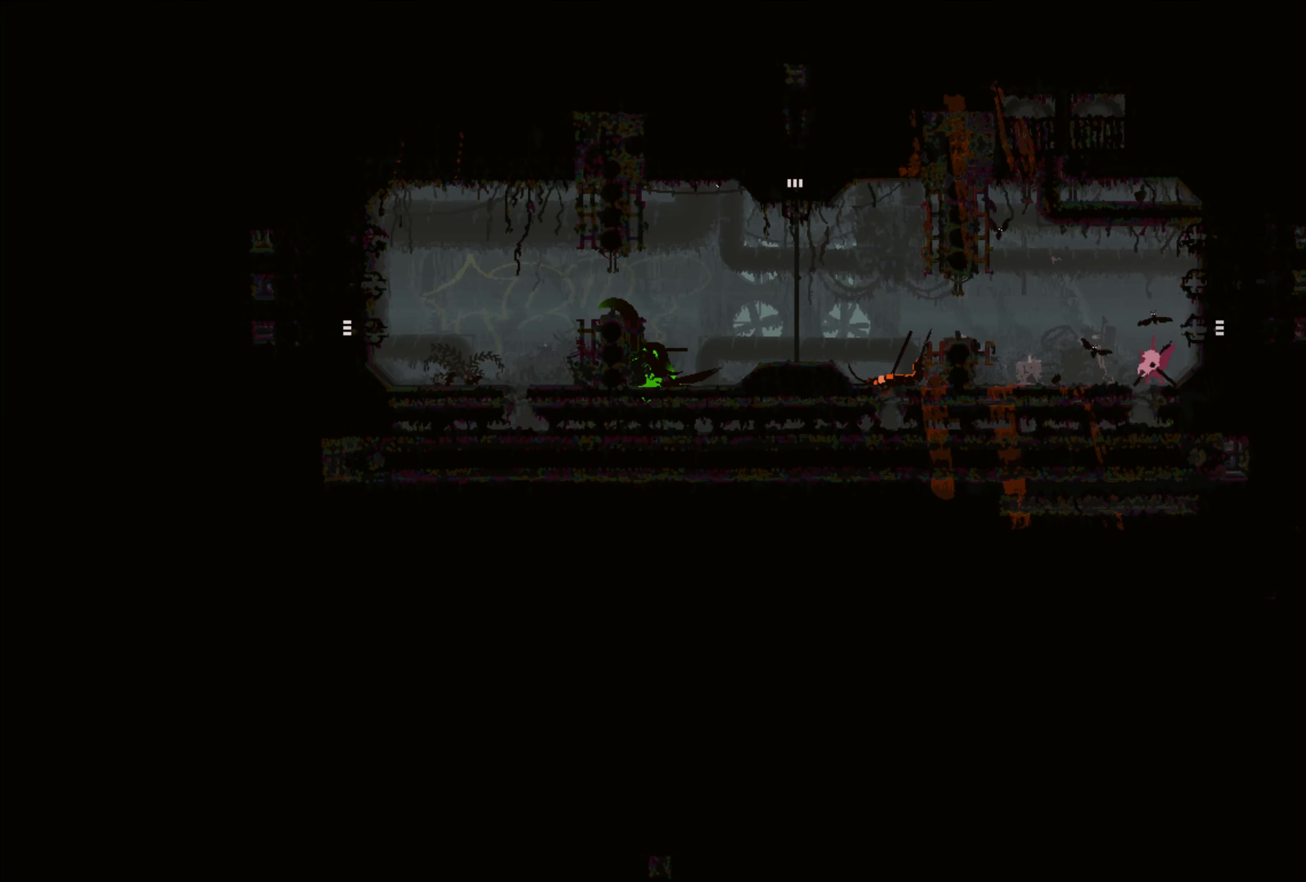
{"buttons": [], "left_stick": "left", "right_stick": "center", "events": [[133, "X", "up"], [400, "left_stick", "left"]]}
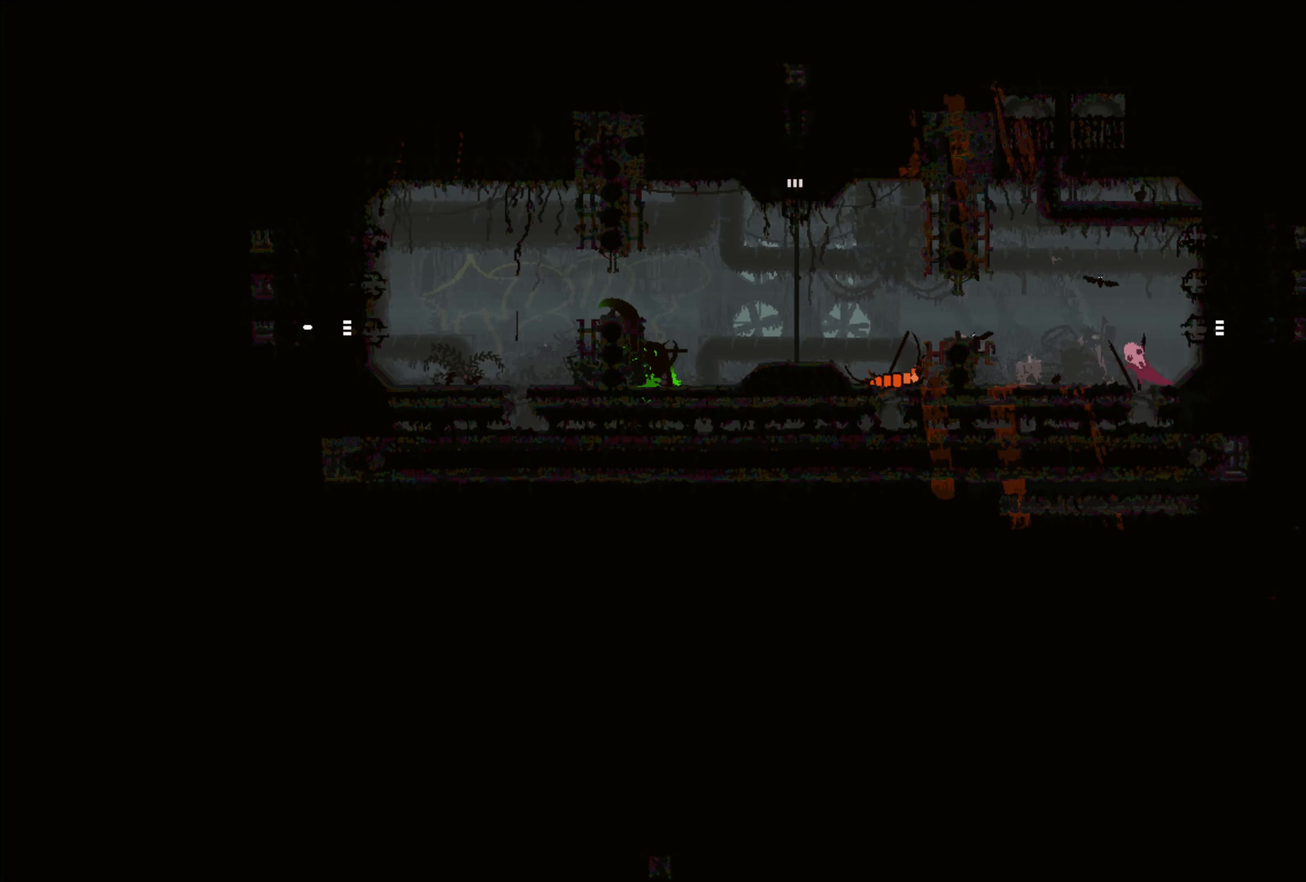
{"buttons": [], "left_stick": "left", "right_stick": "center", "events": [[117, "A", "down"], [333, "A", "up"]]}
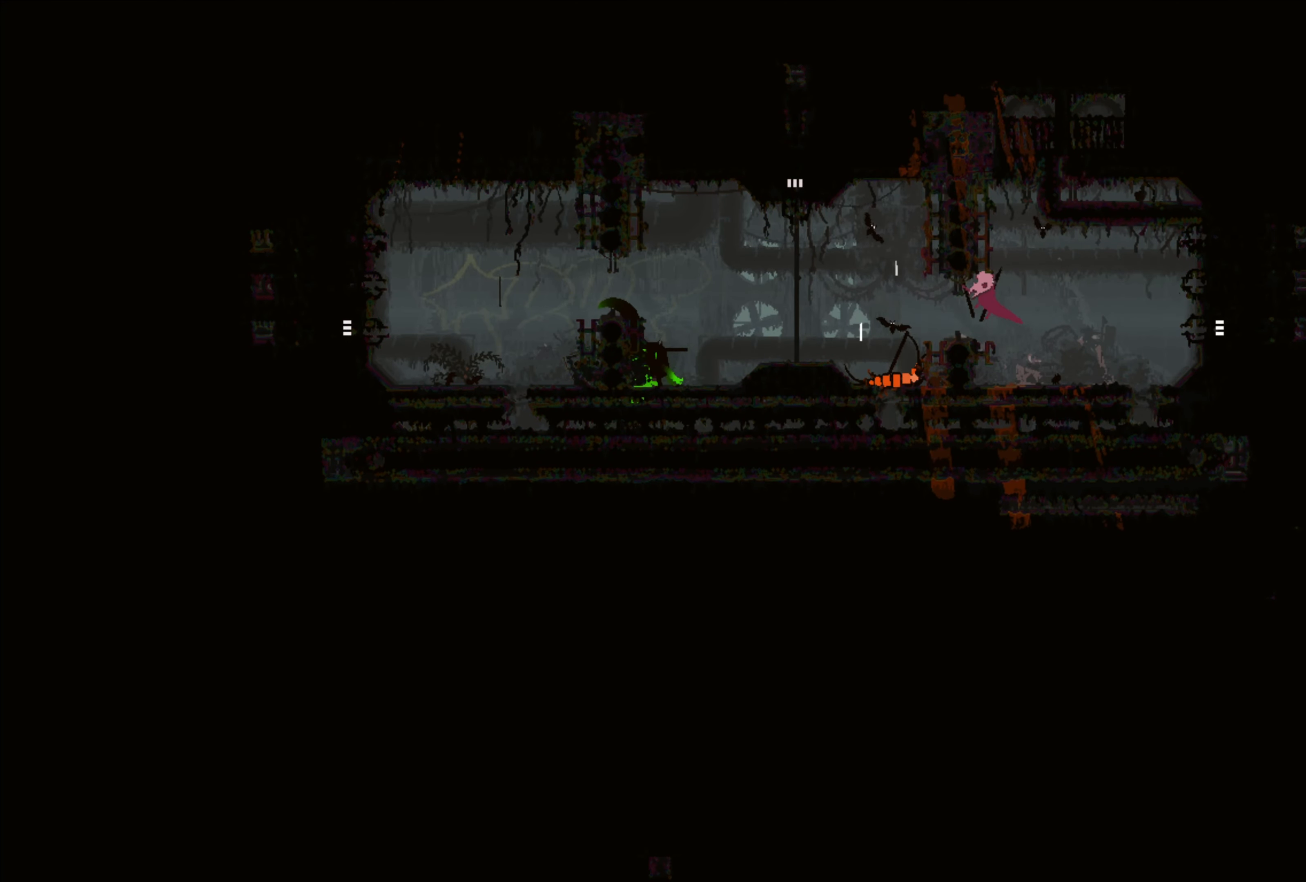
{"buttons": [], "left_stick": "center", "right_stick": "center", "events": [[250, "B", "down"], [383, "B", "up"], [383, "left_stick", "center"]]}
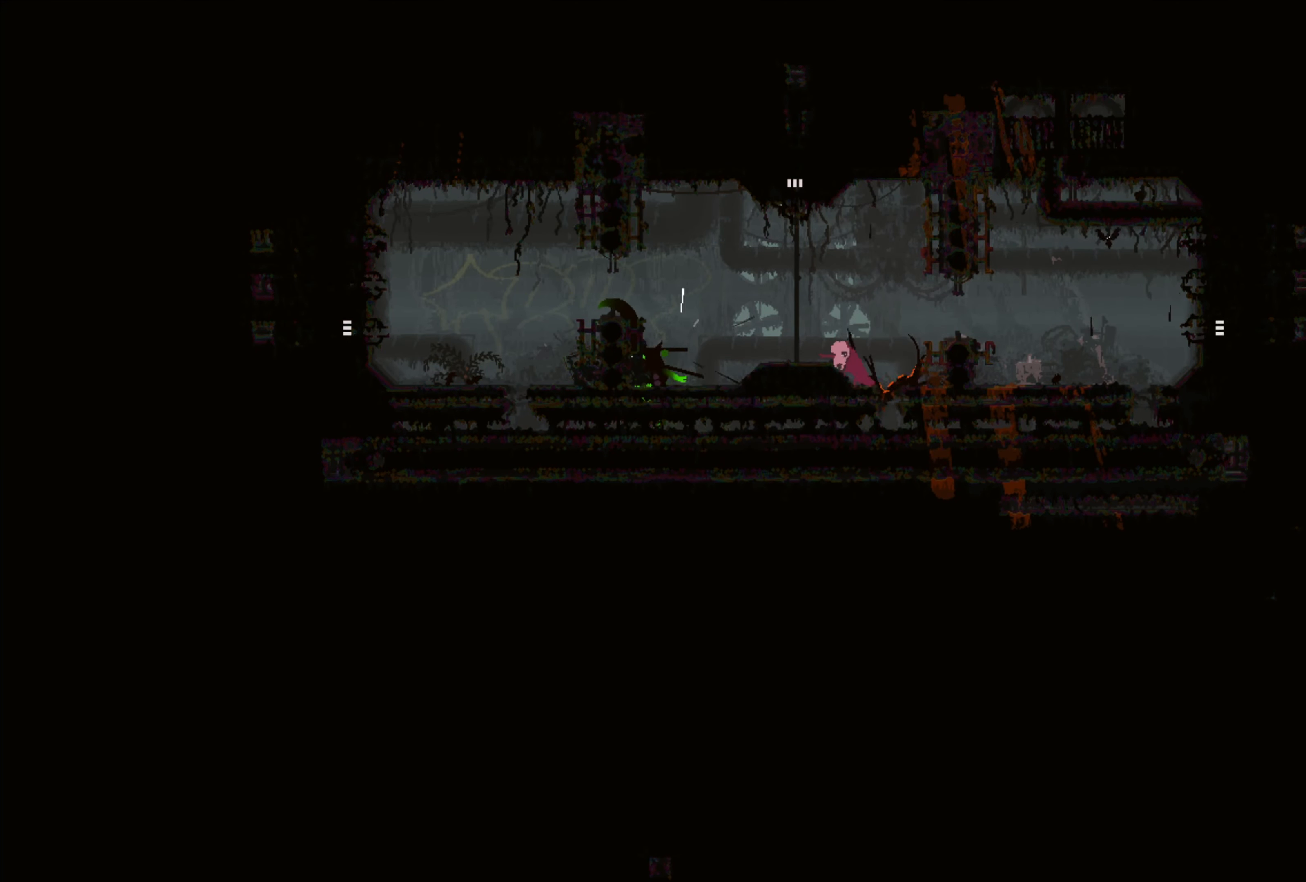
{"buttons": ["A"], "left_stick": "right", "right_stick": "center", "events": [[133, "left_stick", "right"], [350, "A", "down"]]}
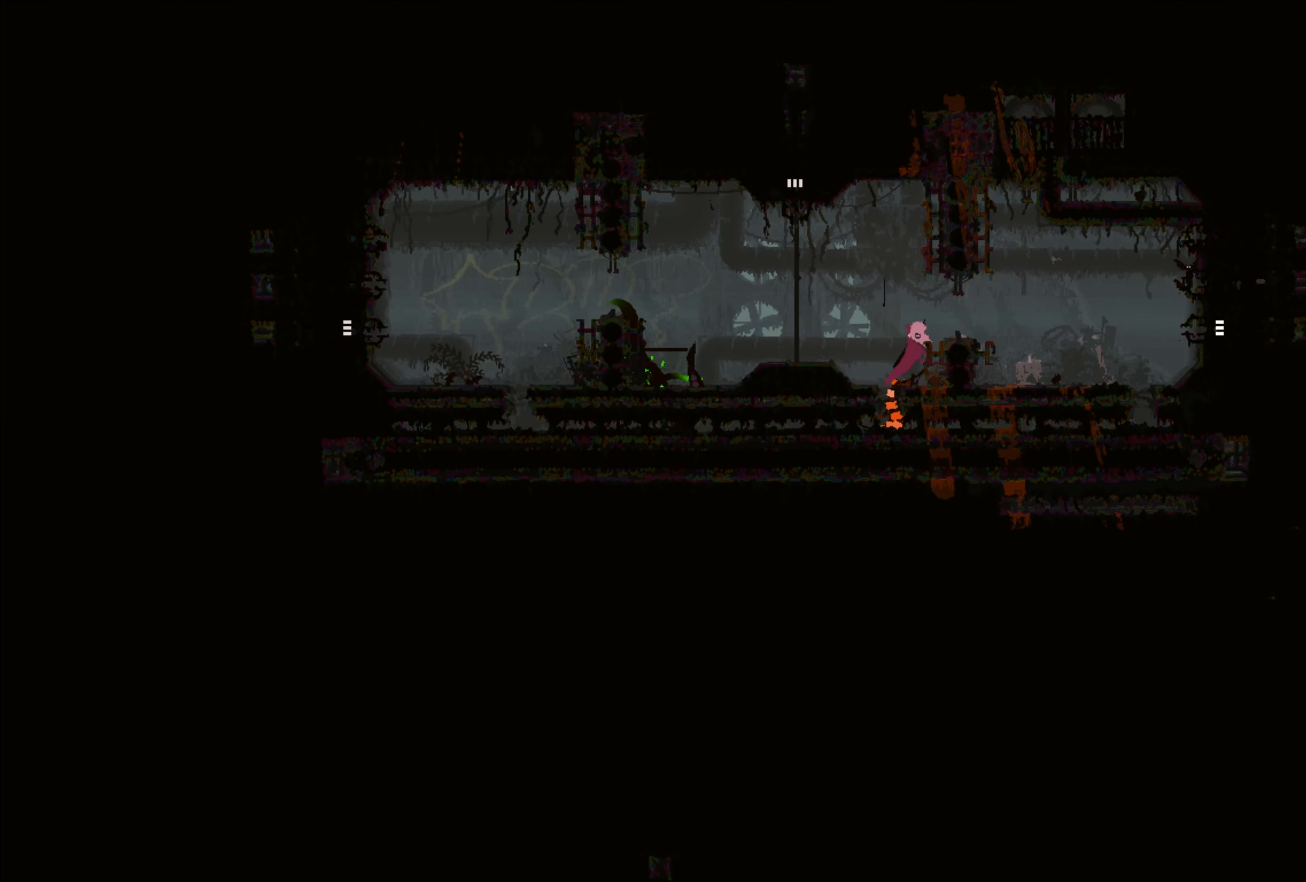
{"buttons": [], "left_stick": "up", "right_stick": "center", "events": [[50, "A", "up"], [450, "left_stick", "up"]]}
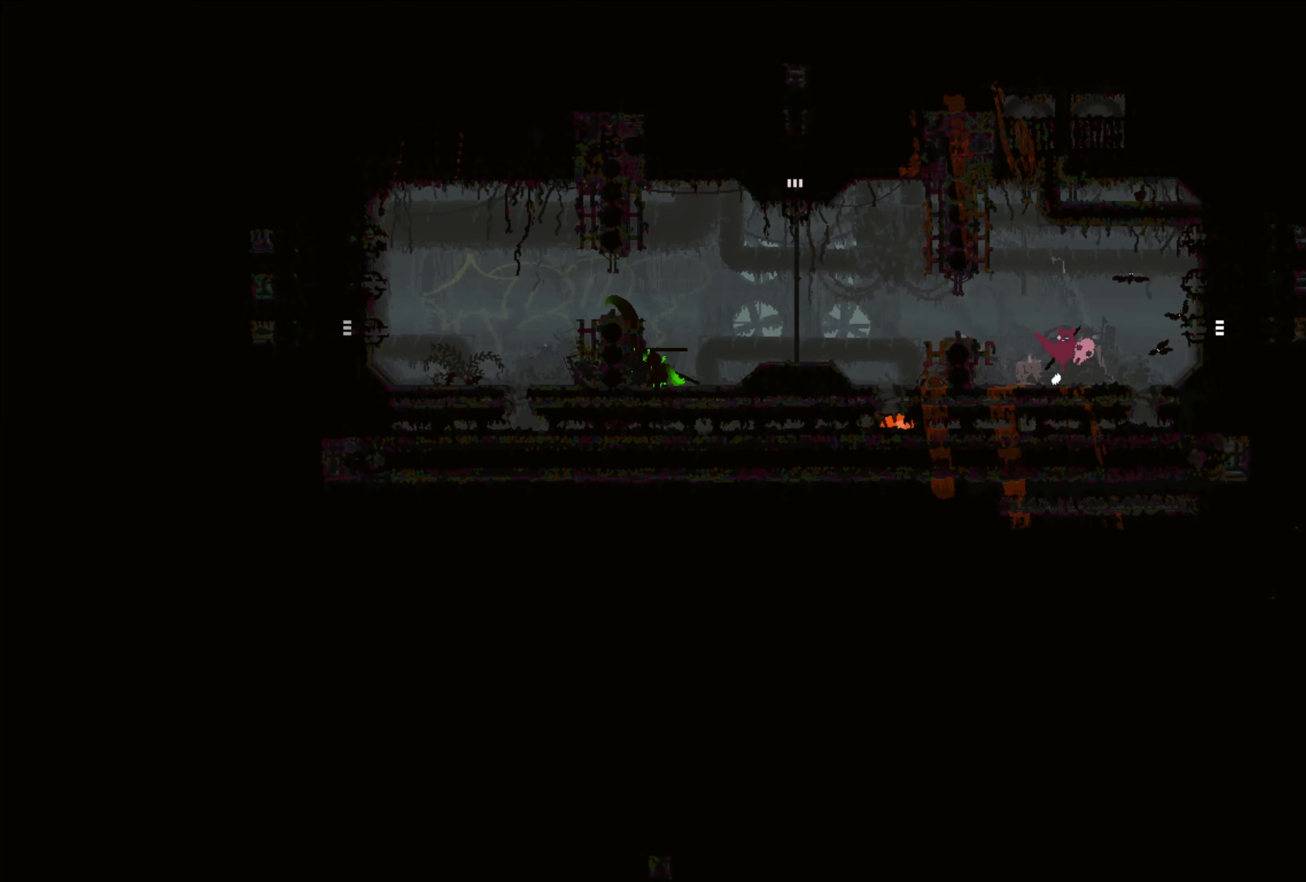
{"buttons": [], "left_stick": "center", "right_stick": "center", "events": [[50, "left_stick", "up-left"], [434, "left_stick", "center"]]}
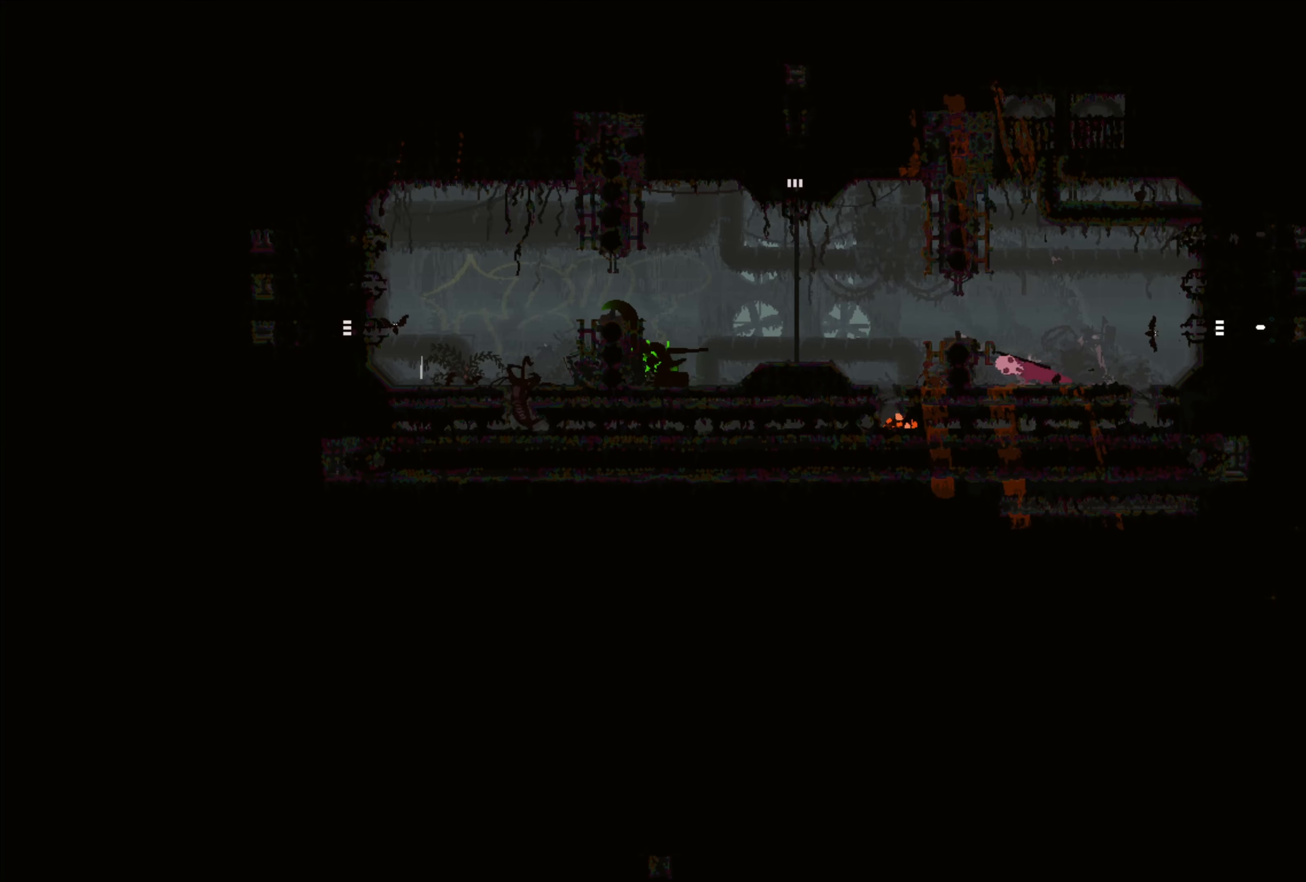
{"buttons": ["A"], "left_stick": "center", "right_stick": "center", "events": [[500, "A", "down"]]}
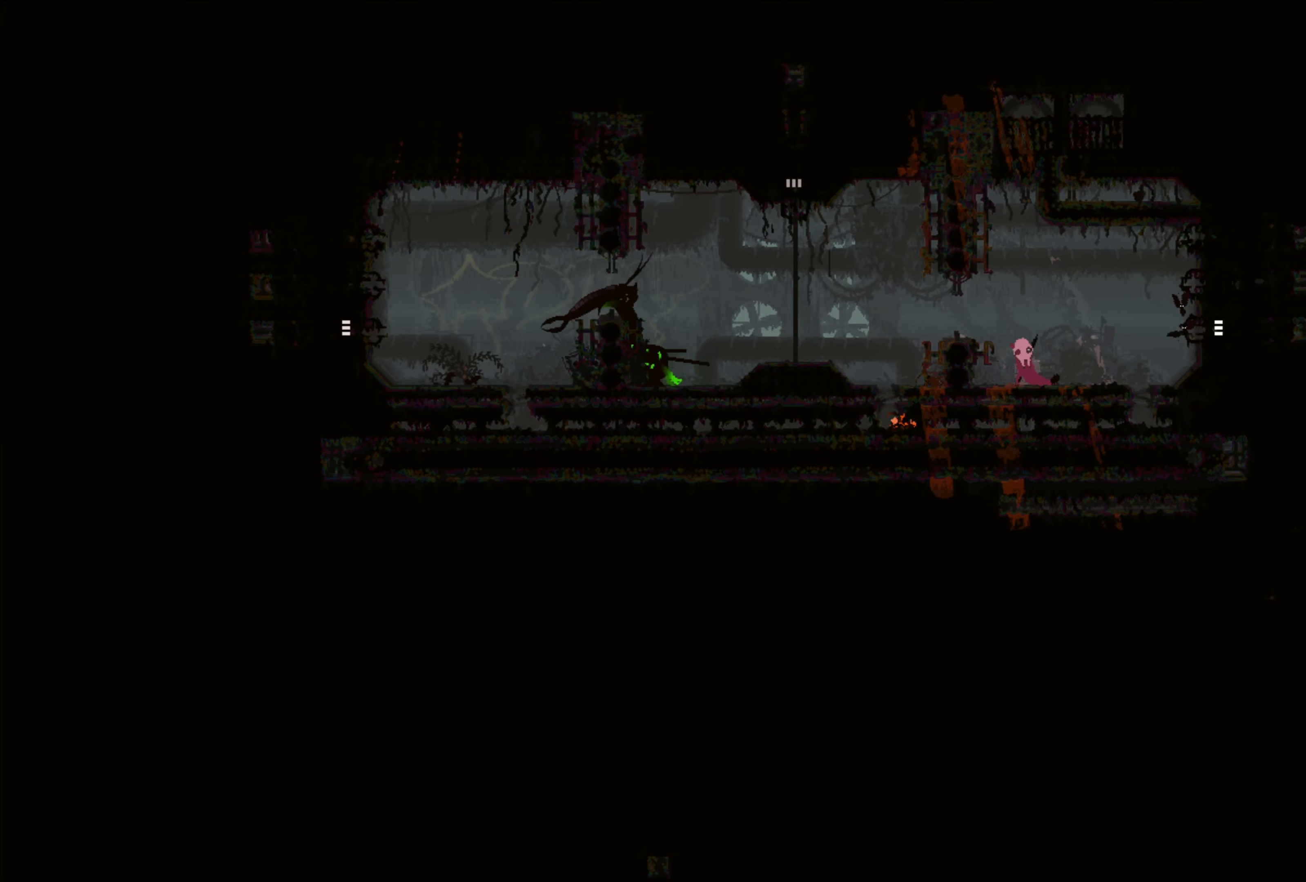
{"buttons": [], "left_stick": "right", "right_stick": "center", "events": [[67, "left_stick", "up-left"], [134, "A", "up"], [234, "left_stick", "center"], [417, "left_stick", "right"]]}
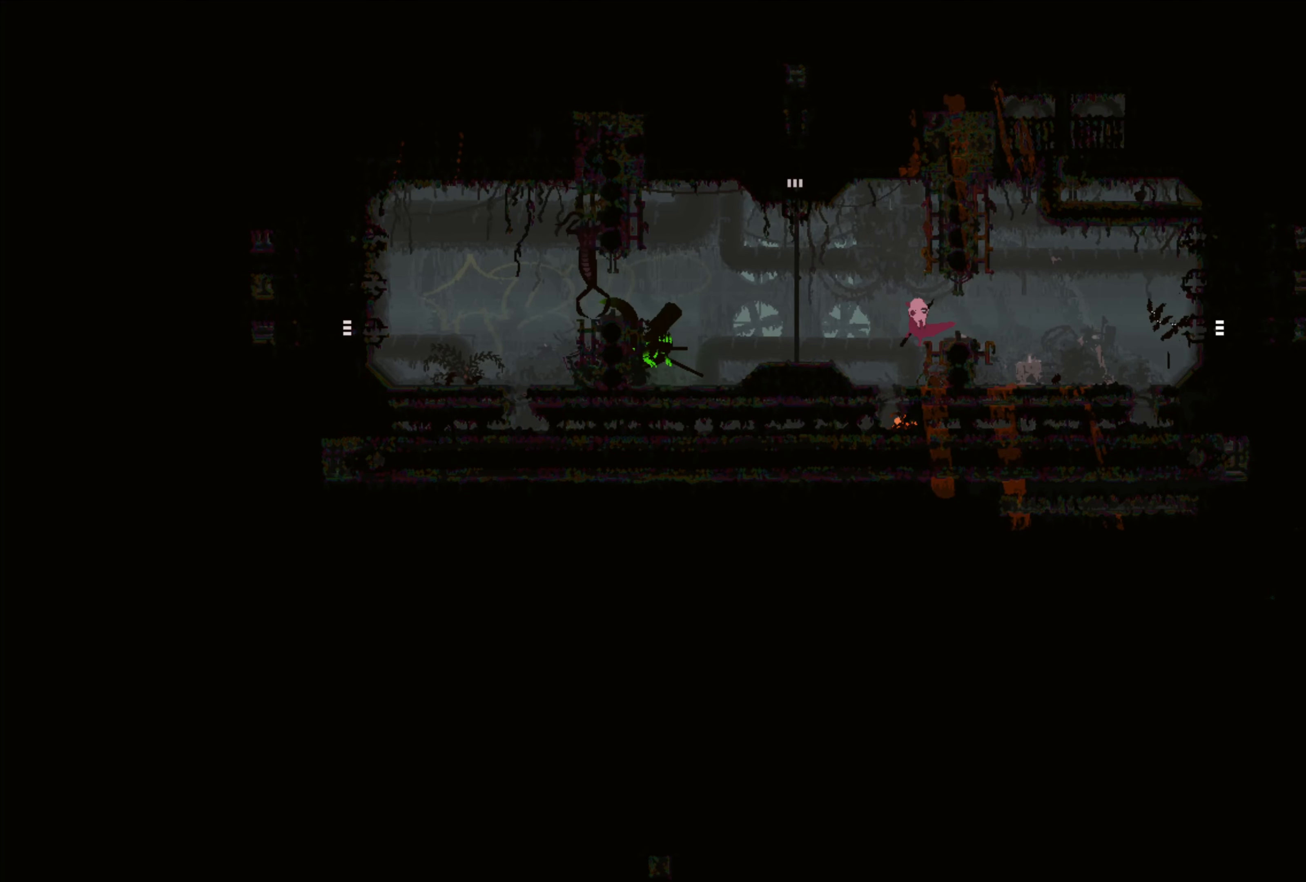
{"buttons": ["A"], "left_stick": "right", "right_stick": "center", "events": [[434, "A", "down"]]}
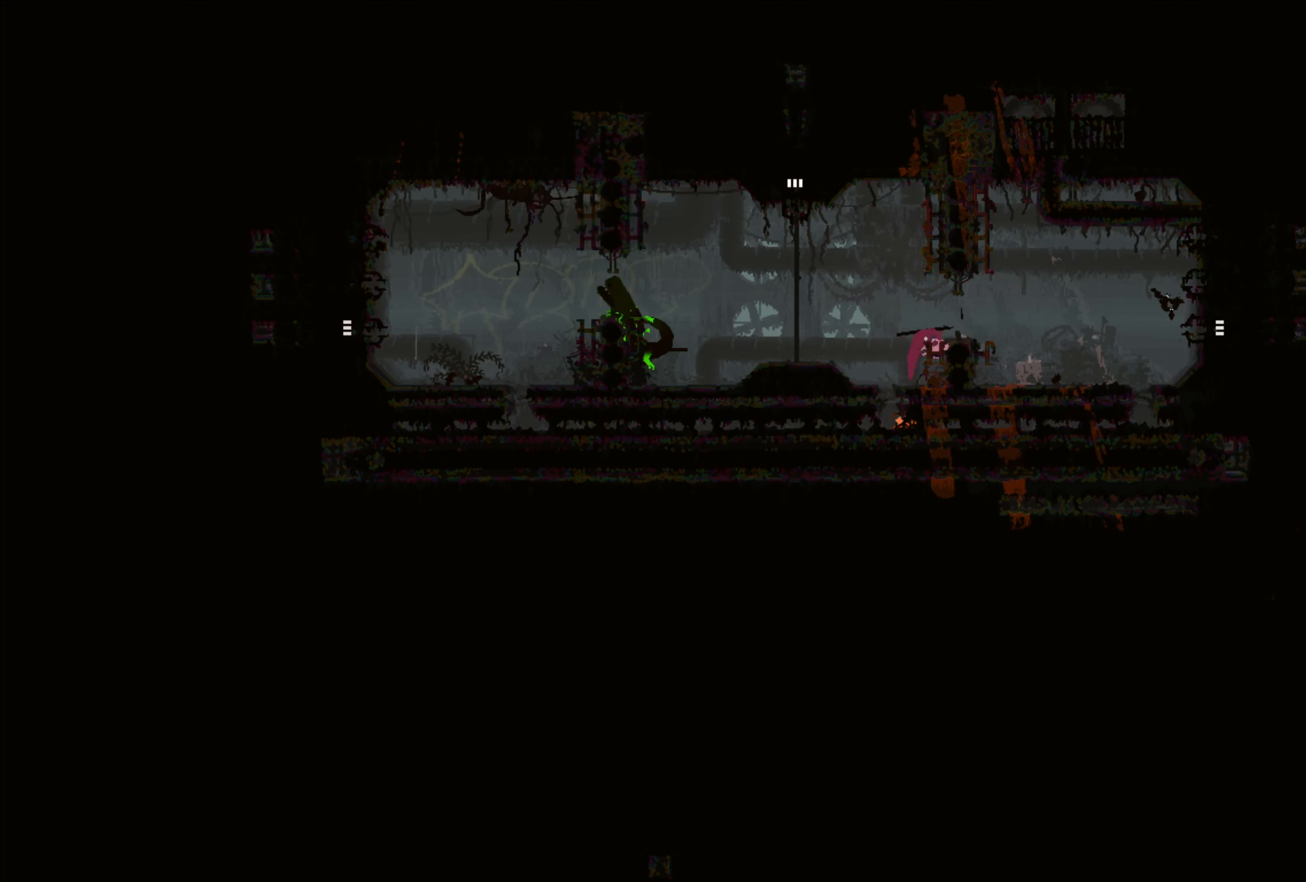
{"buttons": [], "left_stick": "center", "right_stick": "center", "events": [[100, "A", "up"], [184, "left_stick", "up-left"], [467, "left_stick", "center"]]}
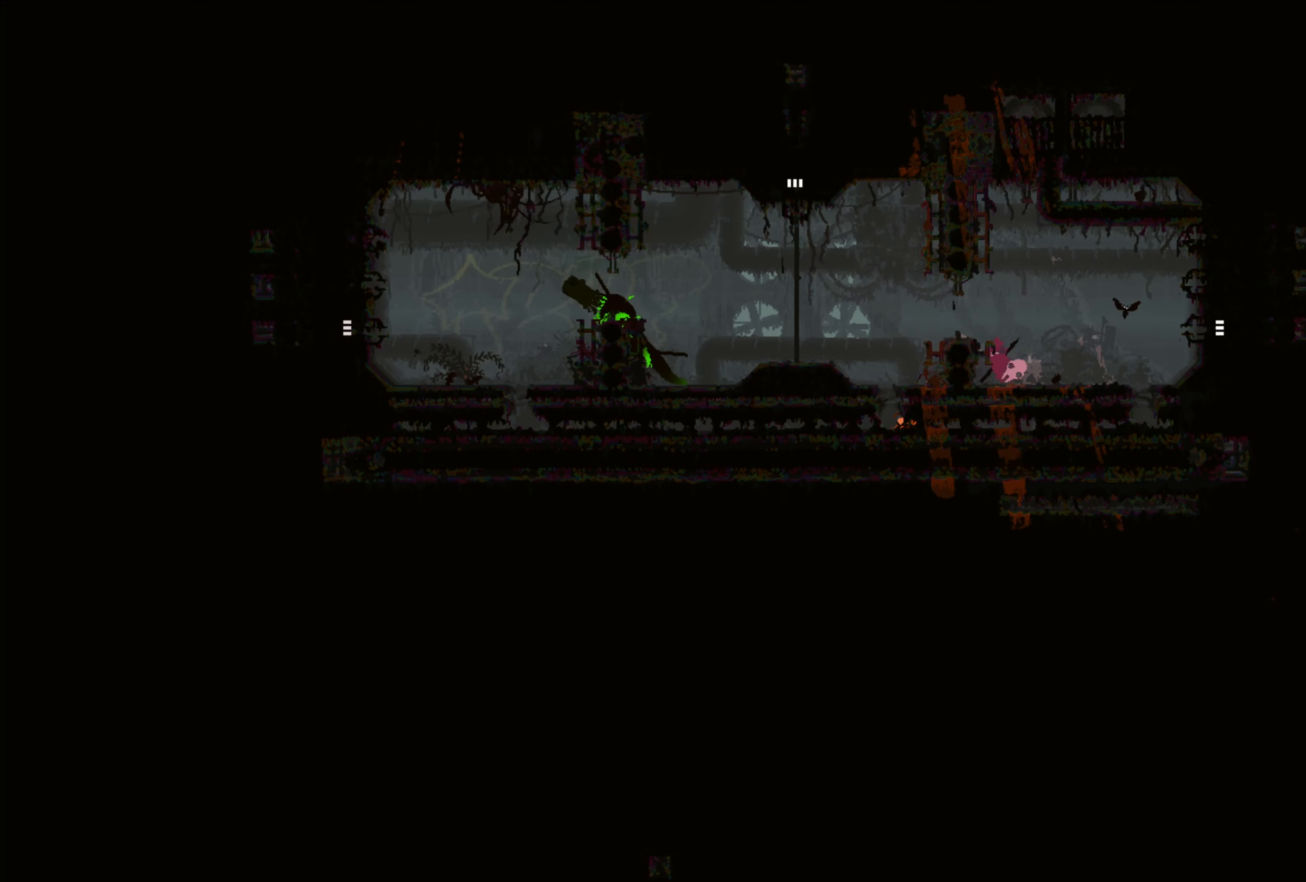
{"buttons": [], "left_stick": "up-left", "right_stick": "center", "events": [[267, "A", "down"], [384, "left_stick", "up-left"], [417, "A", "up"]]}